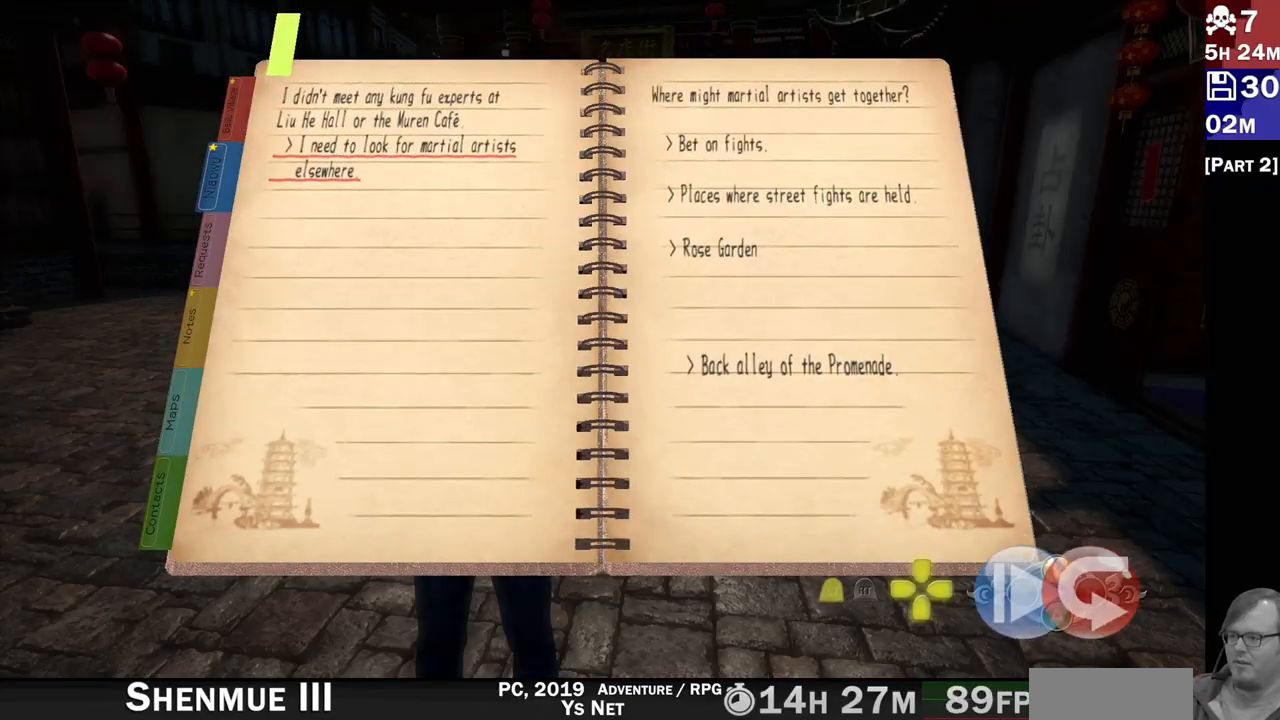
Gameplay with a controller (PlayStation layout); each line is a JSON object with the inputs held at the frame after it. "events" lists button and stick changes between this image and that frame as [ms after this image, input, new state], when the widget could be followed in between. Not read: L3 R3.
{"buttons": [], "left_stick": "center", "right_stick": "center", "events": [[200, "DPAD_UP", "down"], [317, "DPAD_UP", "up"]]}
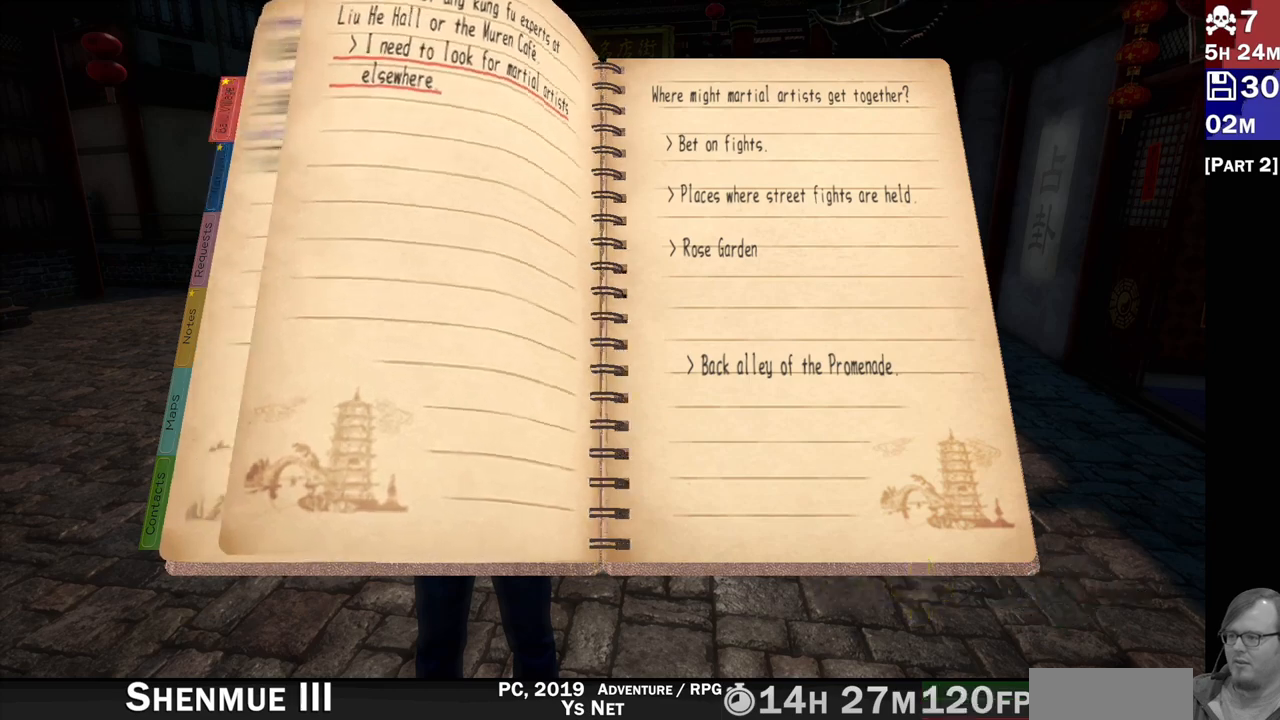
{"buttons": ["DPAD_UP"], "left_stick": "center", "right_stick": "center", "events": [[483, "DPAD_UP", "down"]]}
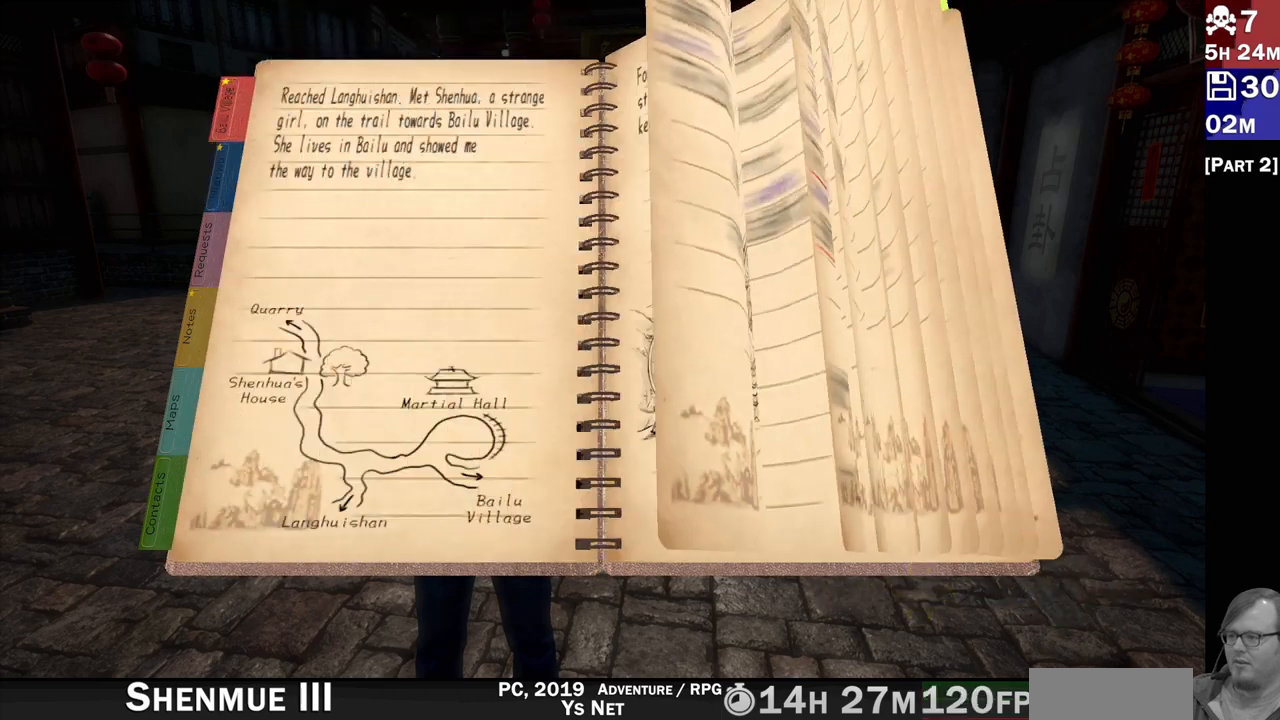
{"buttons": ["DPAD_UP"], "left_stick": "center", "right_stick": "center", "events": [[150, "DPAD_UP", "up"], [417, "DPAD_UP", "down"]]}
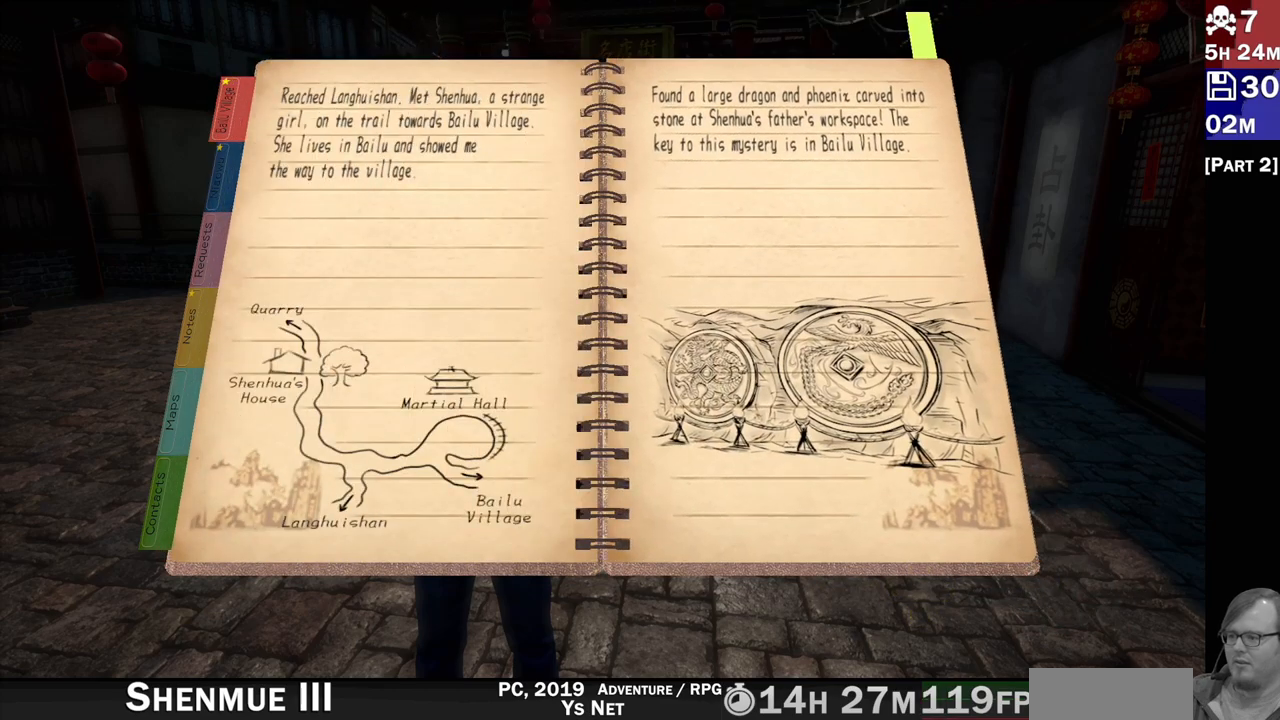
{"buttons": ["DPAD_UP"], "left_stick": "center", "right_stick": "center", "events": [[83, "DPAD_UP", "up"], [383, "DPAD_UP", "down"]]}
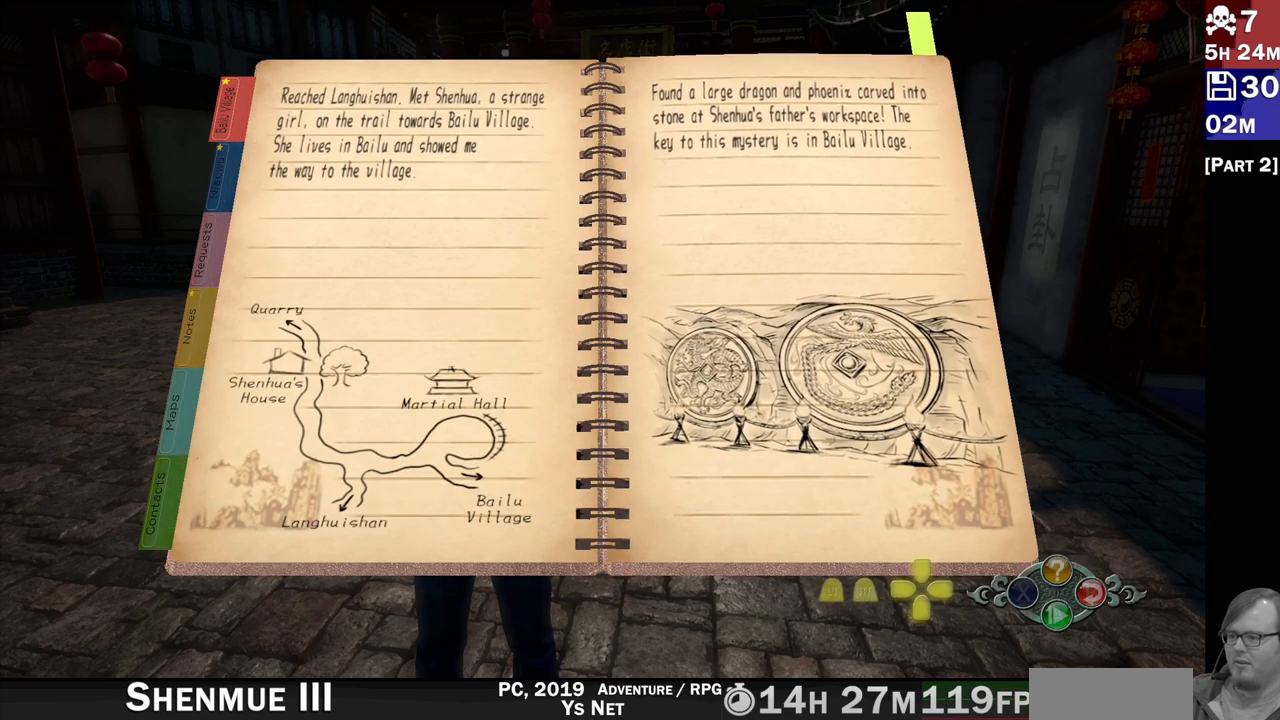
{"buttons": [], "left_stick": "center", "right_stick": "center", "events": [[50, "DPAD_UP", "up"]]}
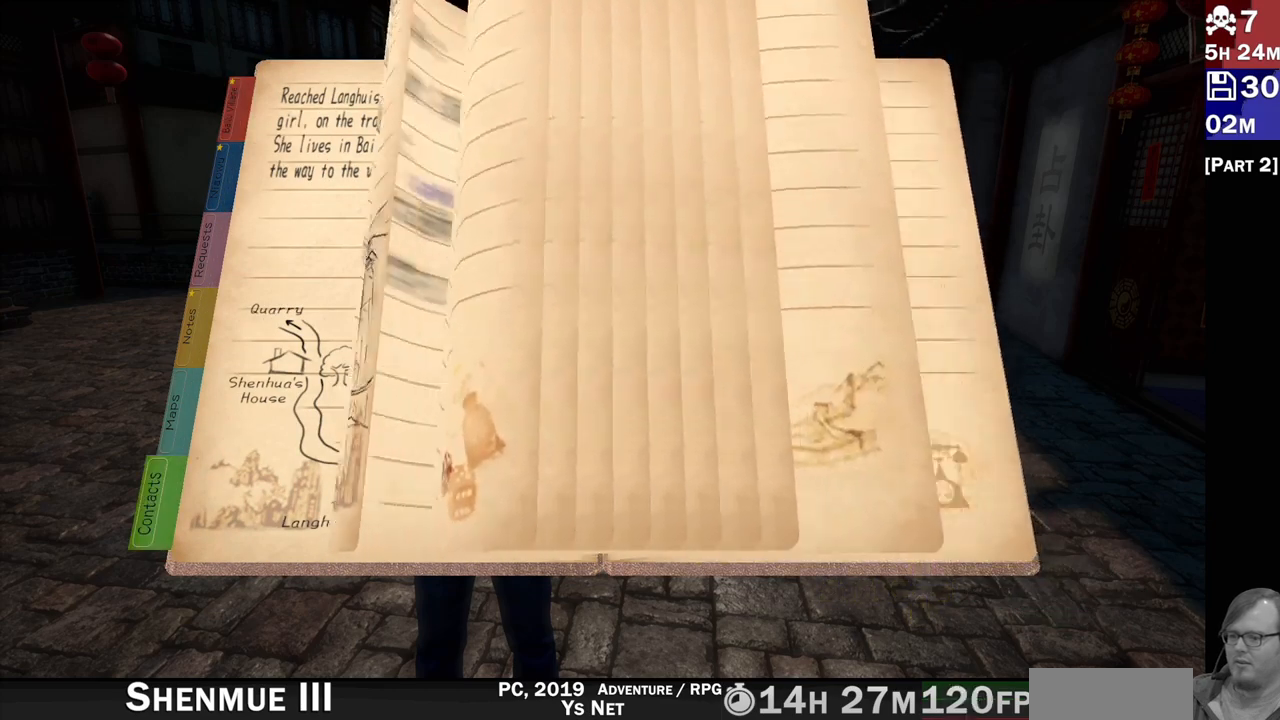
{"buttons": [], "left_stick": "center", "right_stick": "center", "events": [[383, "DPAD_UP", "down"], [467, "DPAD_UP", "up"]]}
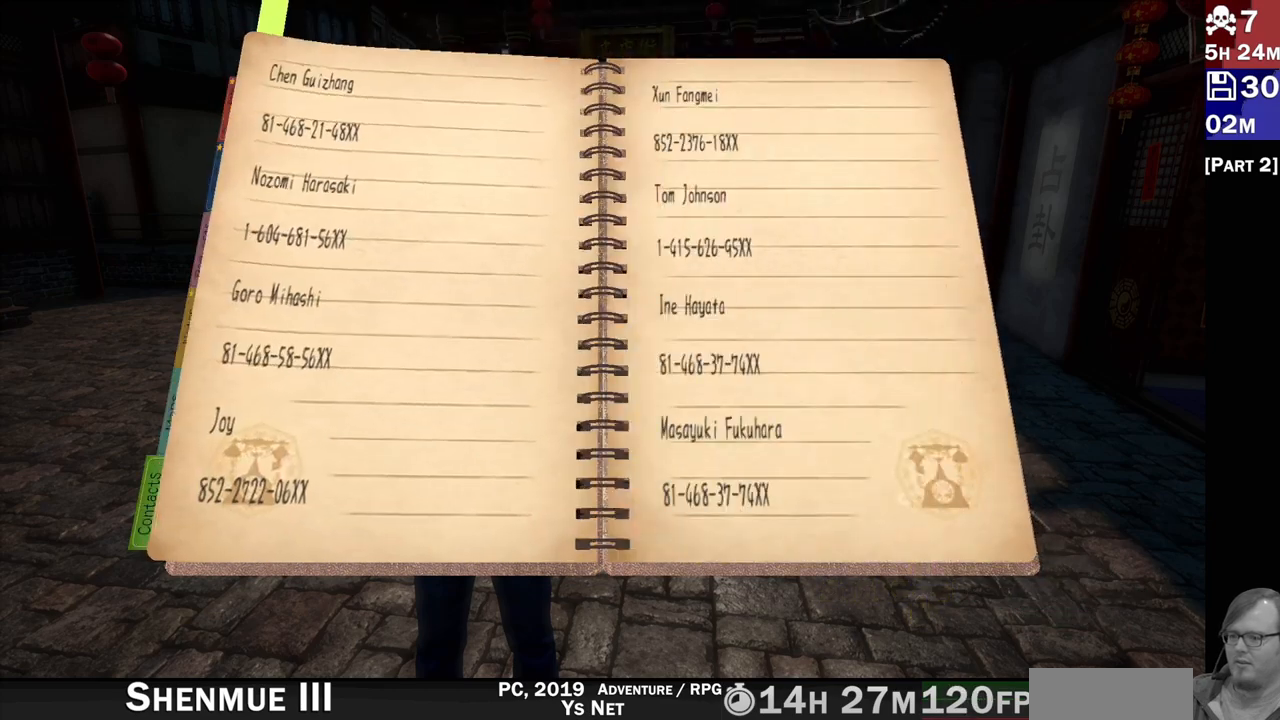
{"buttons": [], "left_stick": "center", "right_stick": "center", "events": [[67, "DPAD_UP", "down"], [150, "DPAD_UP", "up"], [250, "DPAD_UP", "down"], [417, "DPAD_UP", "up"]]}
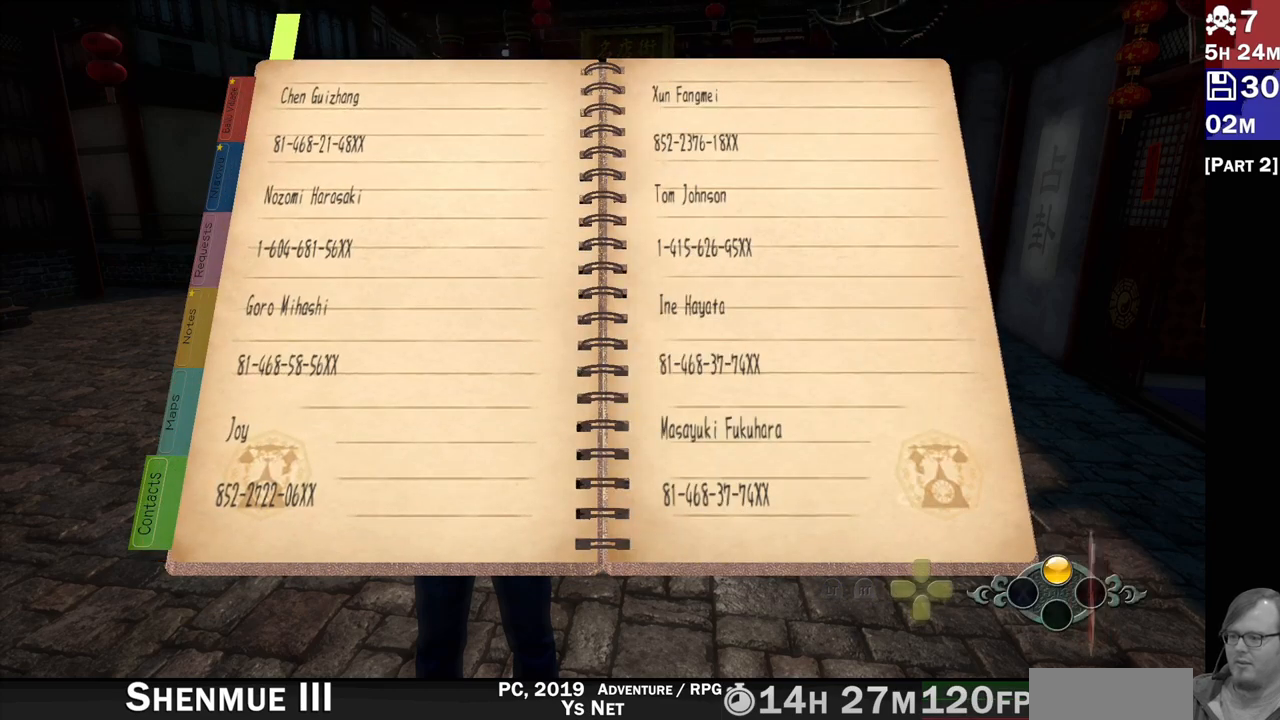
{"buttons": [], "left_stick": "center", "right_stick": "center", "events": [[350, "DPAD_UP", "down"], [467, "DPAD_UP", "up"]]}